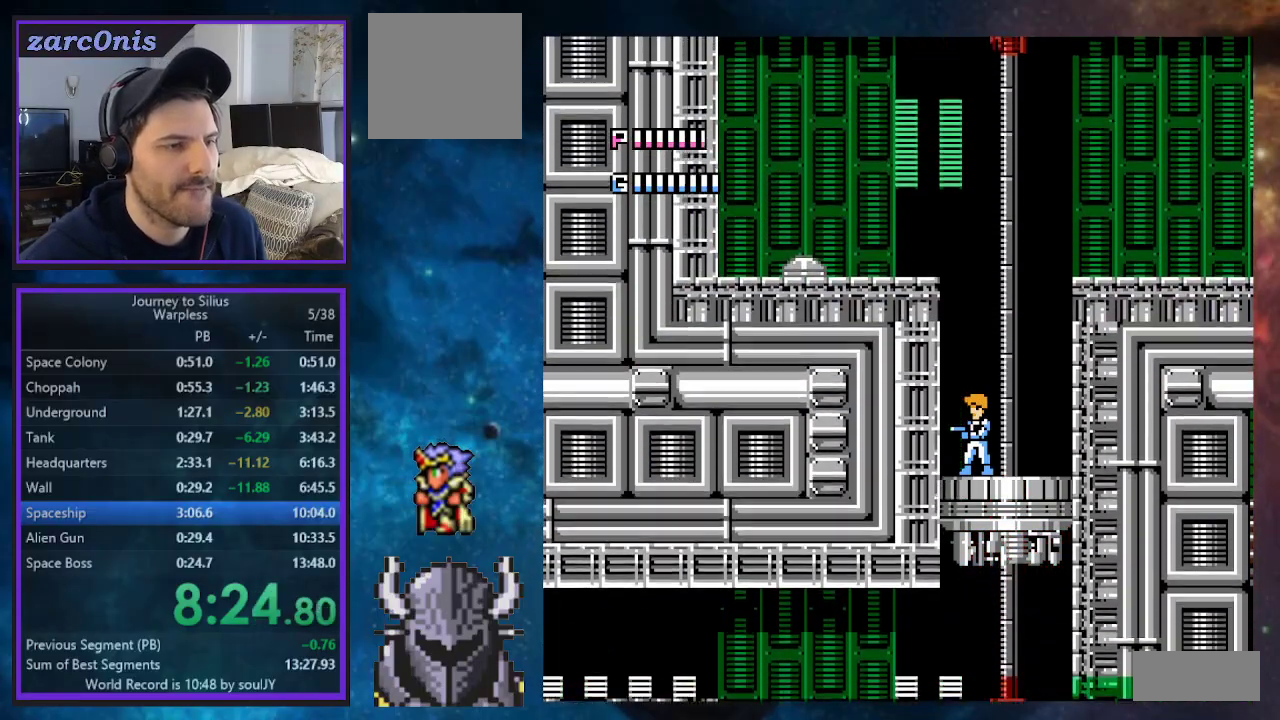
Gameplay with a controller (Xbox layout); each line is a JSON object with the inputs held at the frame after it. "events" lists button and stick changes between this image and that frame as [ms after this image, input, new state], when the widget could be followed in between. Not read: Z left_stick right_stick.
{"buttons": [], "events": []}
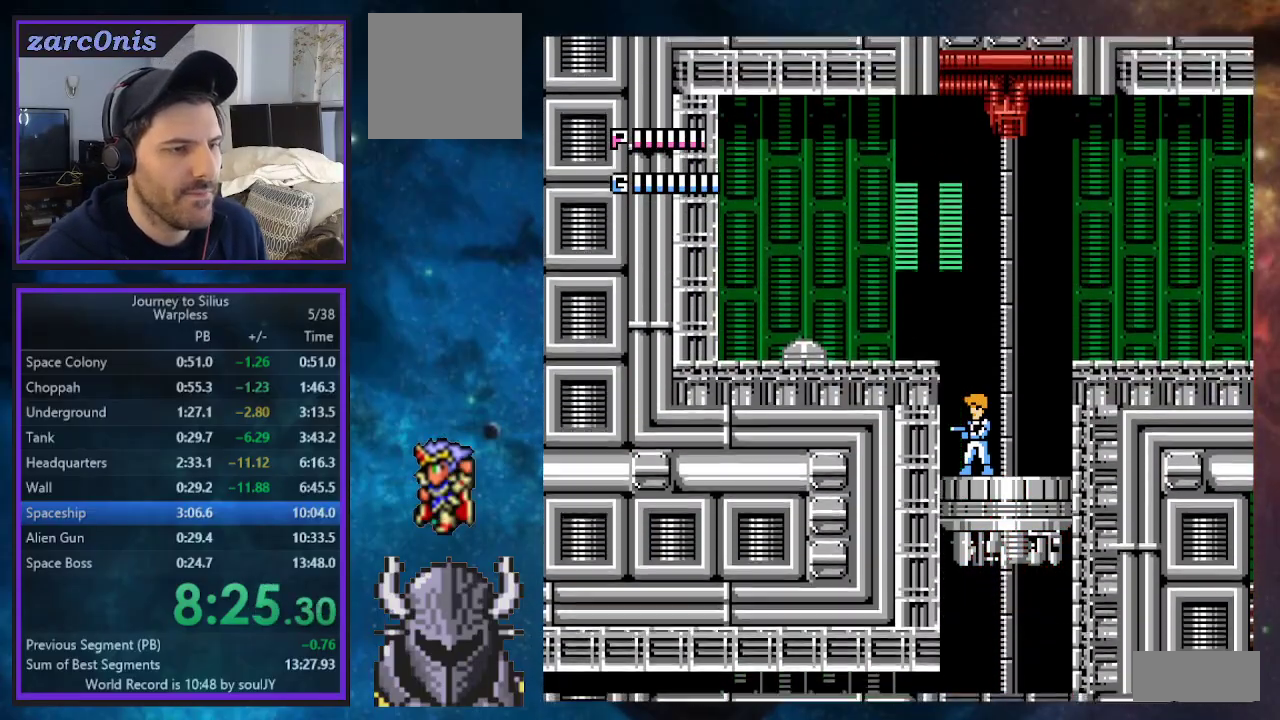
{"buttons": [], "events": [[167, "A", "down"], [200, "A", "up"], [283, "A", "down"], [333, "A", "up"], [400, "A", "down"], [467, "A", "up"]]}
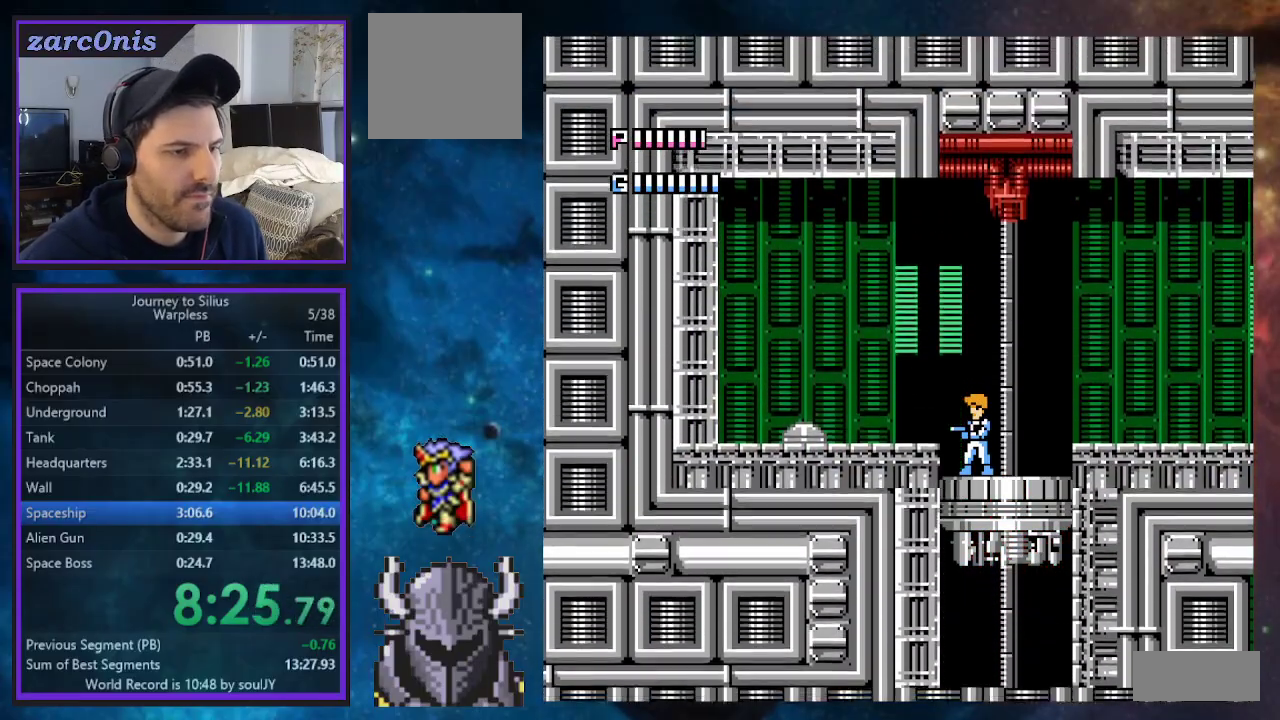
{"buttons": ["A"], "events": [[17, "A", "down"], [83, "A", "up"], [150, "A", "down"], [200, "A", "up"], [267, "A", "down"], [317, "A", "up"], [383, "A", "down"], [450, "A", "up"], [483, "A", "down"]]}
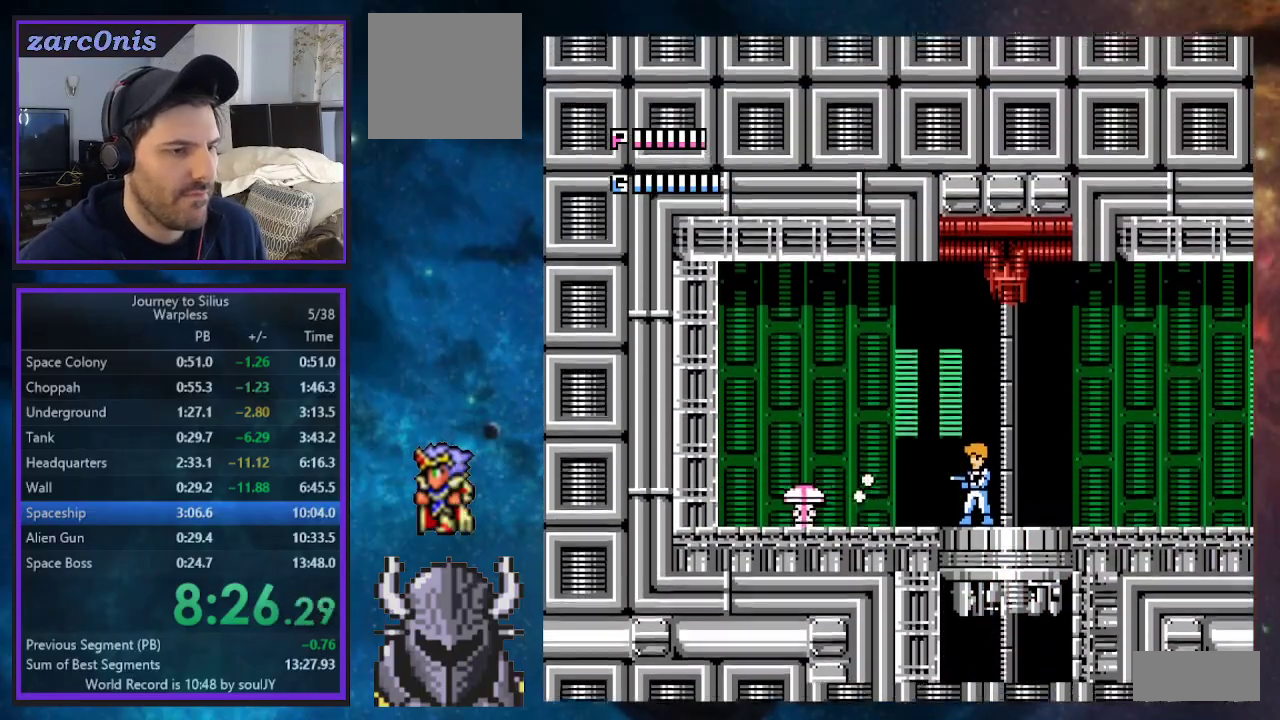
{"buttons": ["DPAD_LEFT"], "events": [[17, "DPAD_LEFT", "down"], [33, "B", "down"], [50, "A", "up"], [67, "DPAD_UP", "down"], [100, "DPAD_UP", "up"], [150, "DPAD_UP", "down"], [217, "B", "up"], [250, "DPAD_UP", "up"]]}
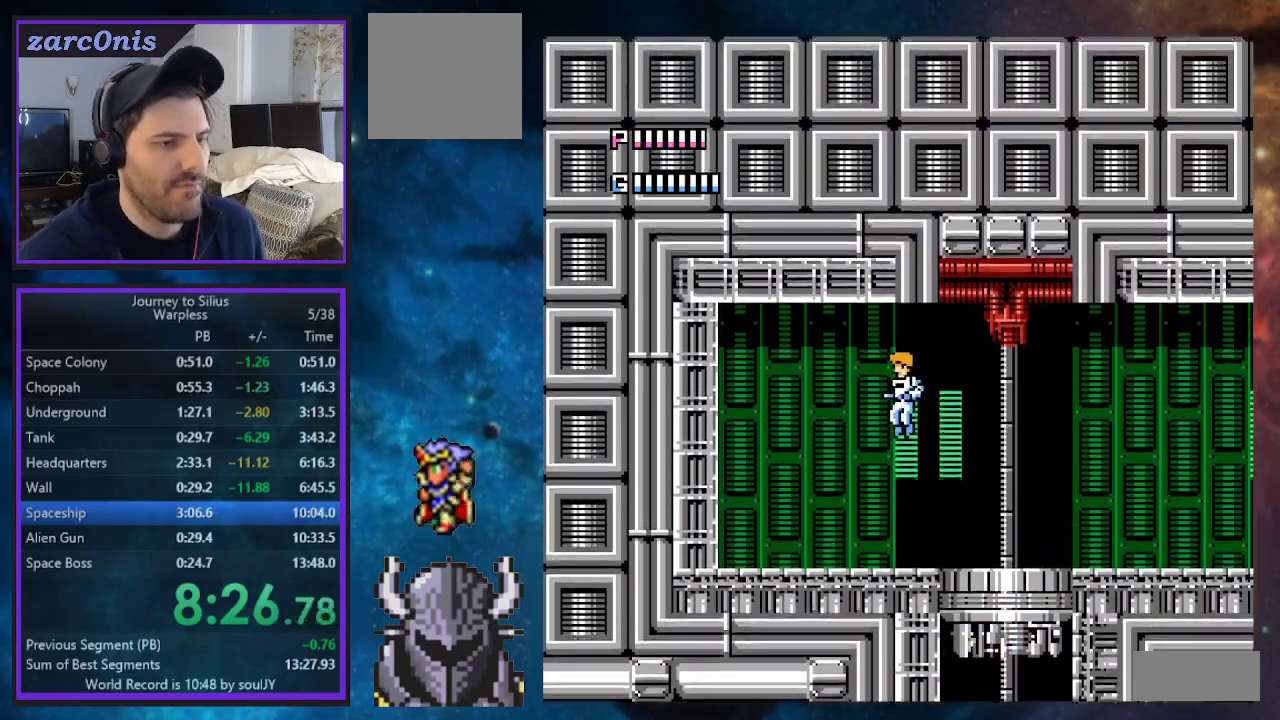
{"buttons": ["DPAD_RIGHT"], "events": [[483, "DPAD_UP", "down"], [500, "DPAD_LEFT", "up"], [500, "DPAD_RIGHT", "down"], [500, "DPAD_UP", "up"]]}
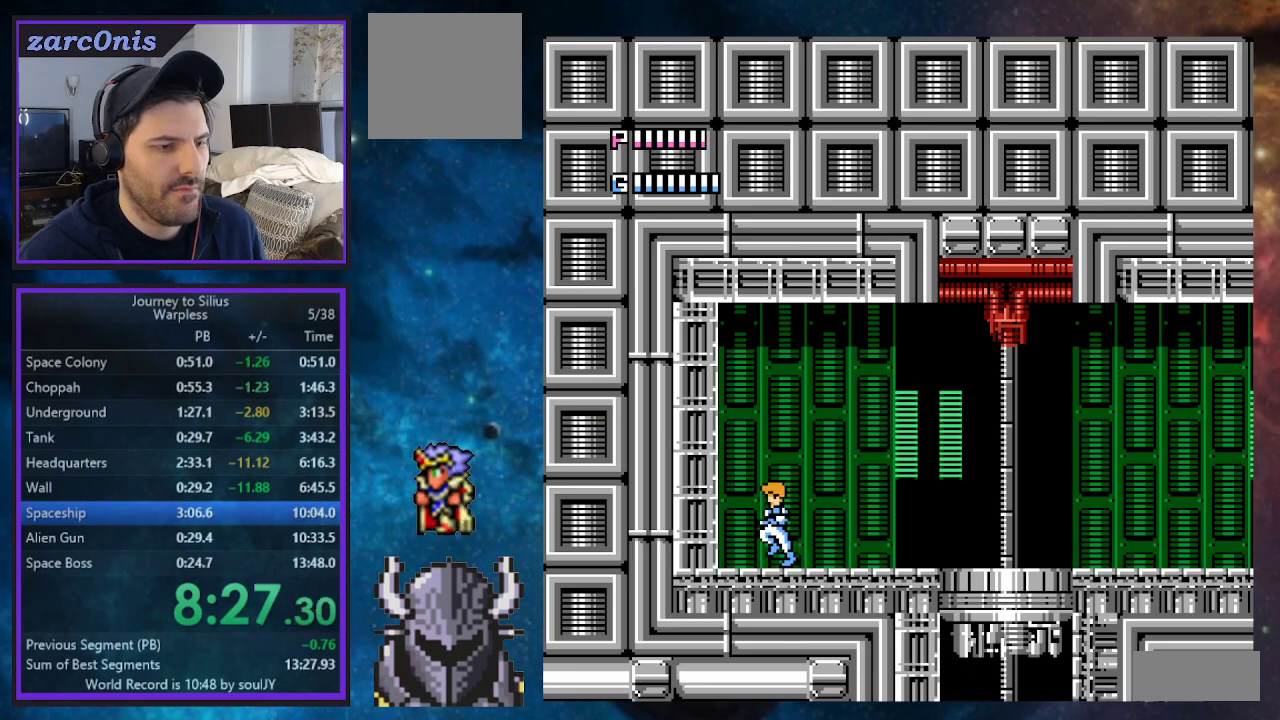
{"buttons": ["A", "DPAD_RIGHT"], "events": [[117, "A", "down"], [150, "A", "up"], [233, "A", "down"], [300, "A", "up"], [333, "A", "down"], [417, "A", "up"], [467, "A", "down"]]}
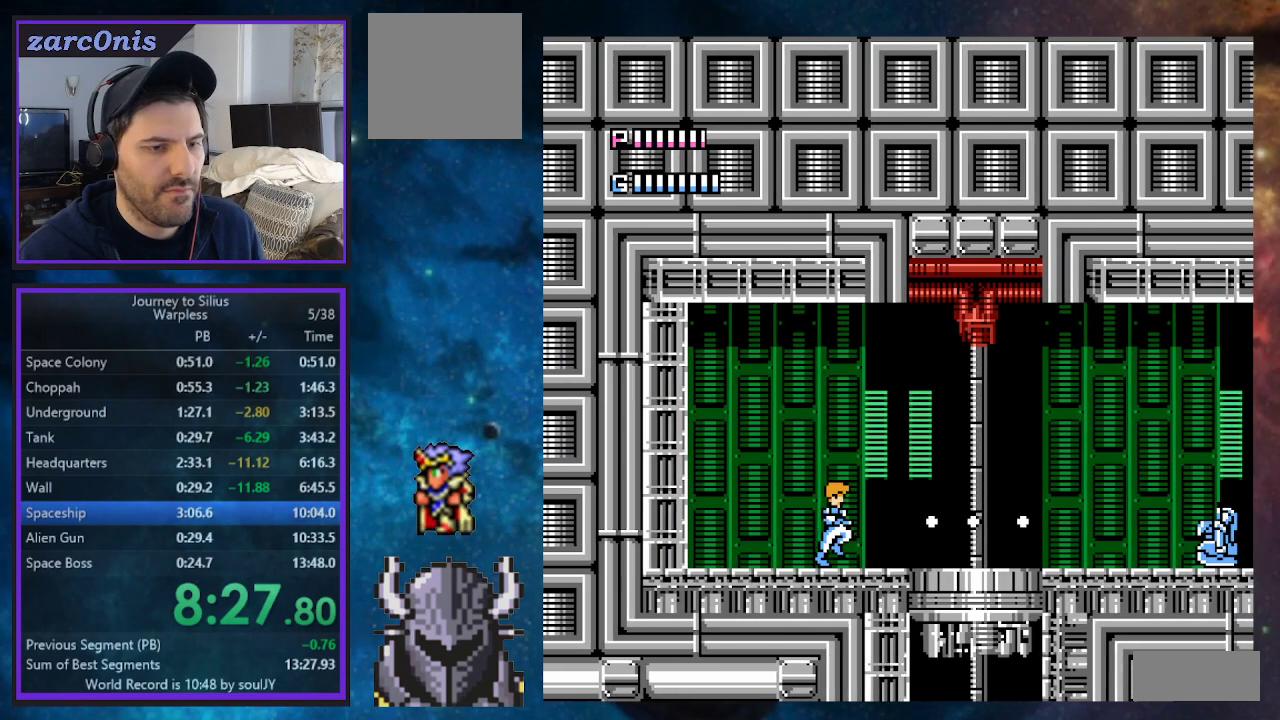
{"buttons": [], "events": [[33, "A", "up"], [217, "A", "down"], [283, "A", "up"], [300, "DPAD_RIGHT", "up"], [350, "A", "down"], [417, "A", "up"]]}
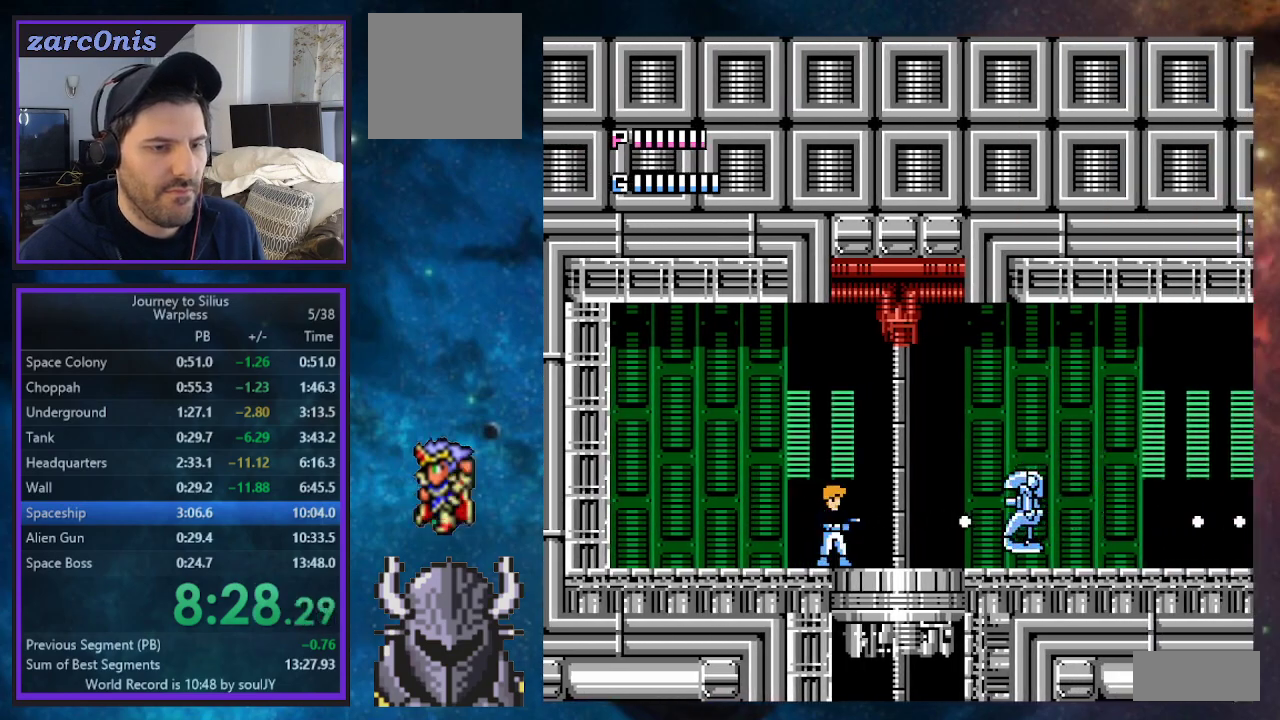
{"buttons": ["DPAD_RIGHT"], "events": [[50, "A", "down"], [67, "DPAD_RIGHT", "down"], [100, "A", "up"], [167, "A", "down"], [250, "A", "up"], [300, "A", "down"], [383, "A", "up"], [433, "A", "down"], [500, "A", "up"]]}
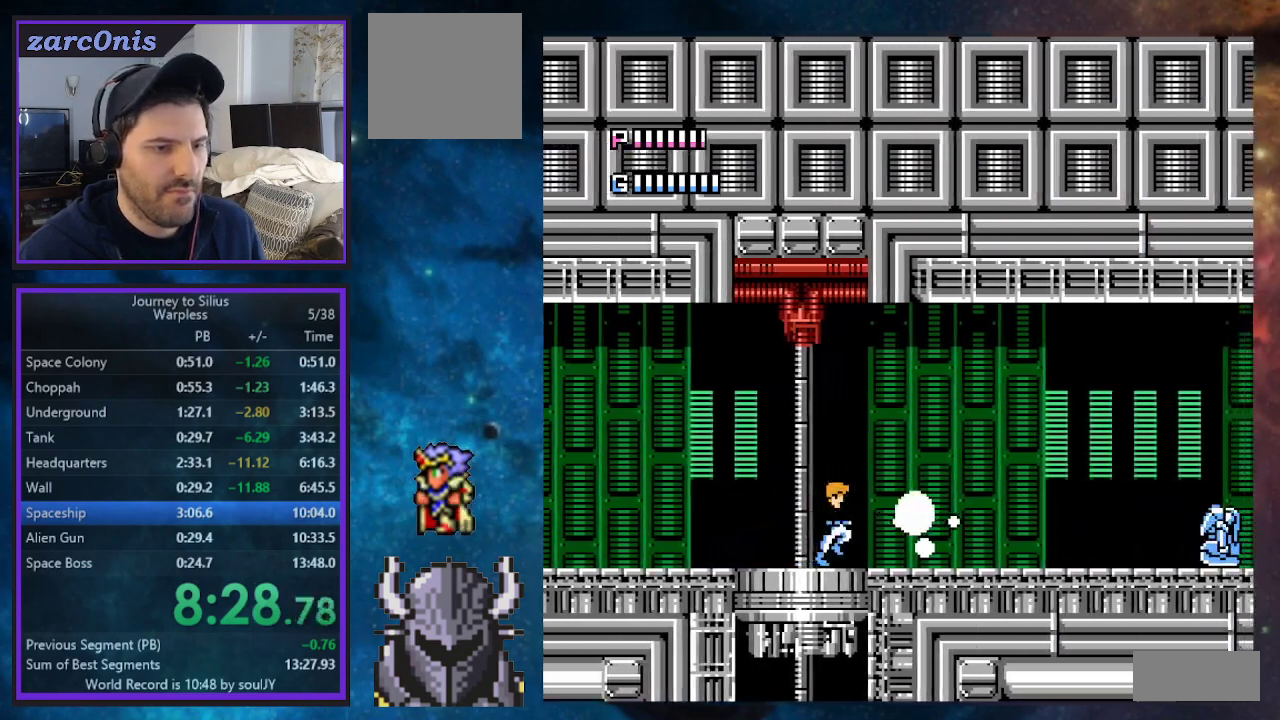
{"buttons": ["A"], "events": [[67, "A", "down"], [150, "A", "up"], [200, "A", "down"], [283, "A", "up"], [333, "A", "down"], [367, "DPAD_RIGHT", "up"], [433, "A", "up"], [483, "A", "down"]]}
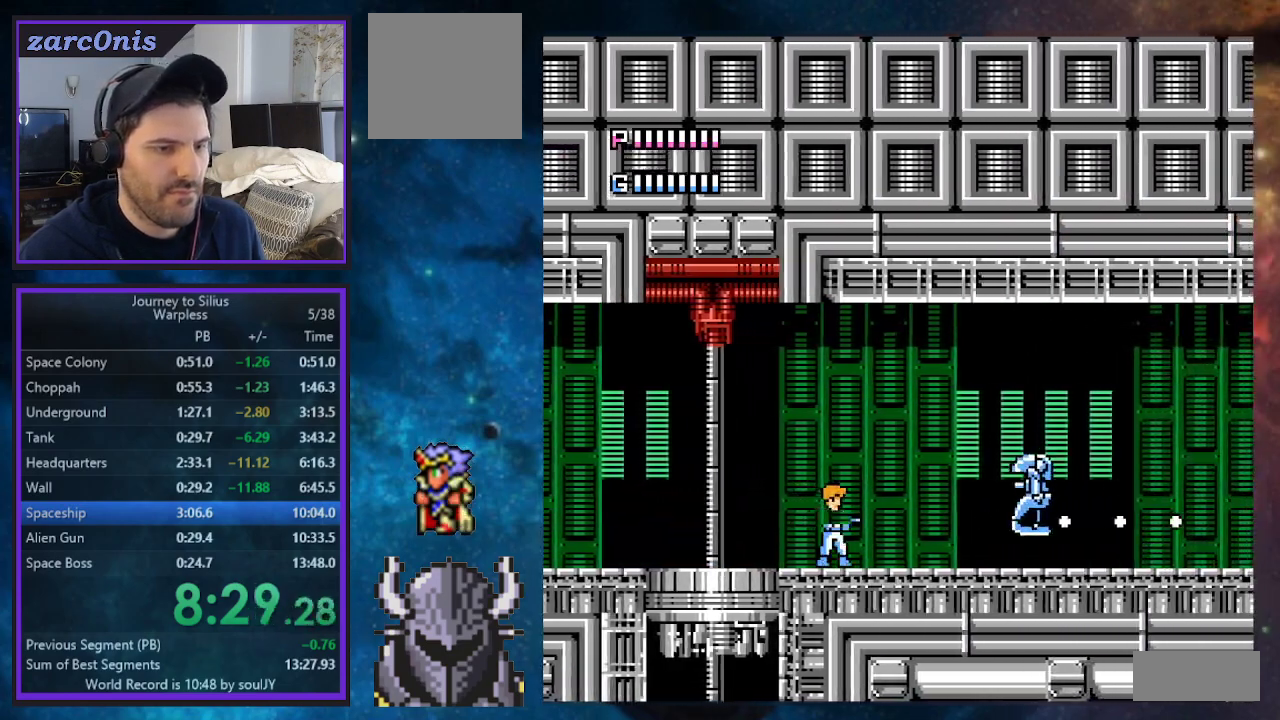
{"buttons": ["A", "DPAD_RIGHT"], "events": [[33, "DPAD_RIGHT", "down"], [67, "A", "up"], [117, "A", "down"], [200, "A", "up"], [250, "A", "down"], [250, "DPAD_RIGHT", "up"], [317, "A", "up"], [383, "A", "down"], [433, "DPAD_RIGHT", "down"], [450, "A", "up"], [500, "A", "down"]]}
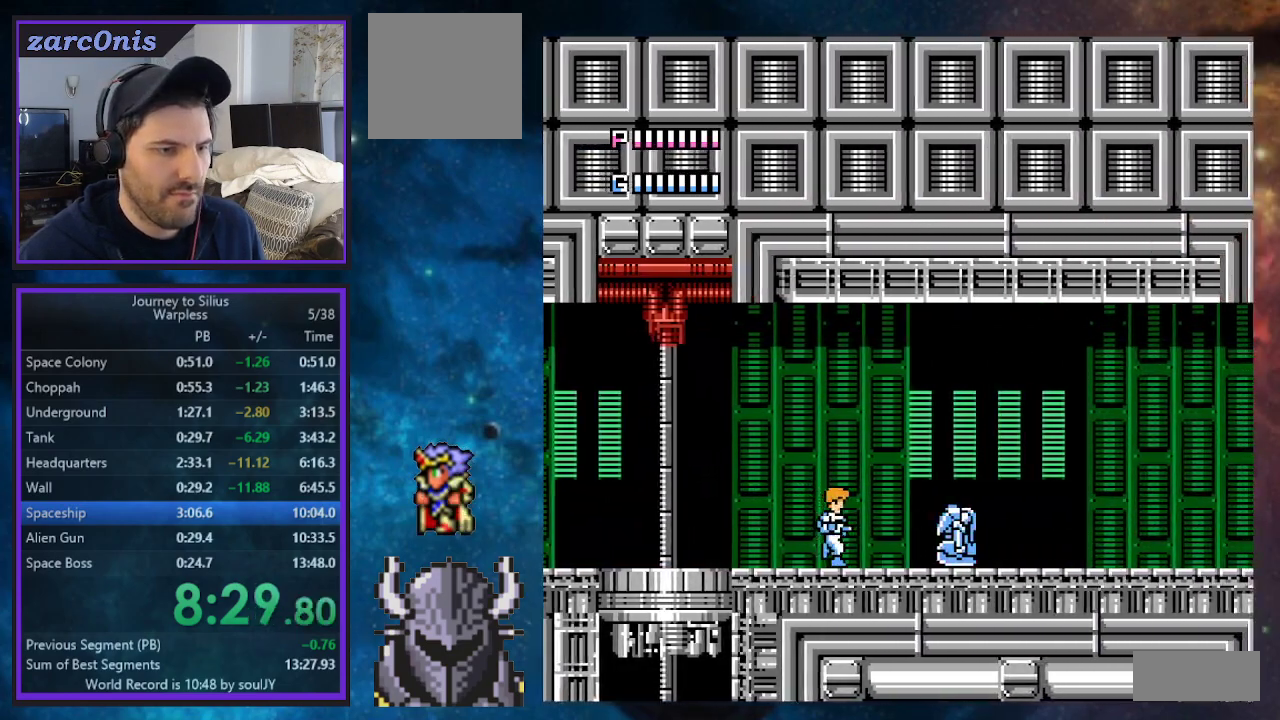
{"buttons": ["DPAD_RIGHT"], "events": [[83, "A", "up"], [117, "A", "down"], [183, "A", "up"], [217, "A", "down"], [317, "A", "up"]]}
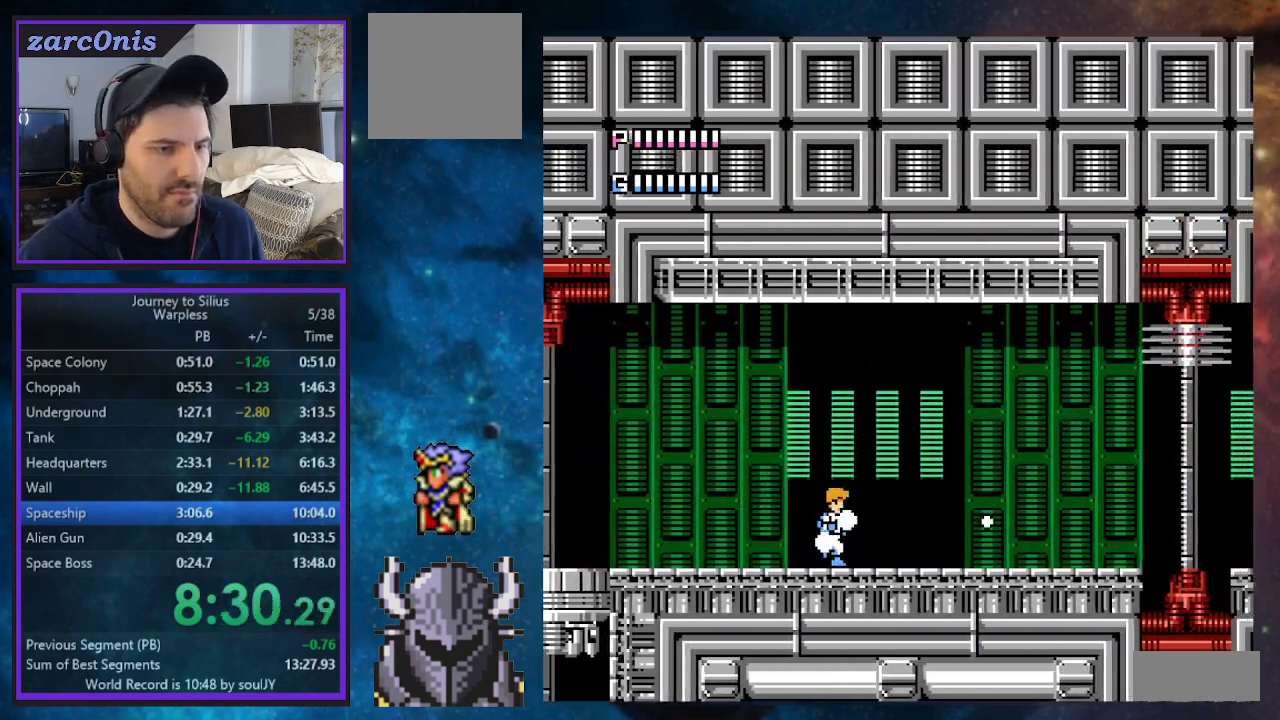
{"buttons": ["DPAD_RIGHT"], "events": []}
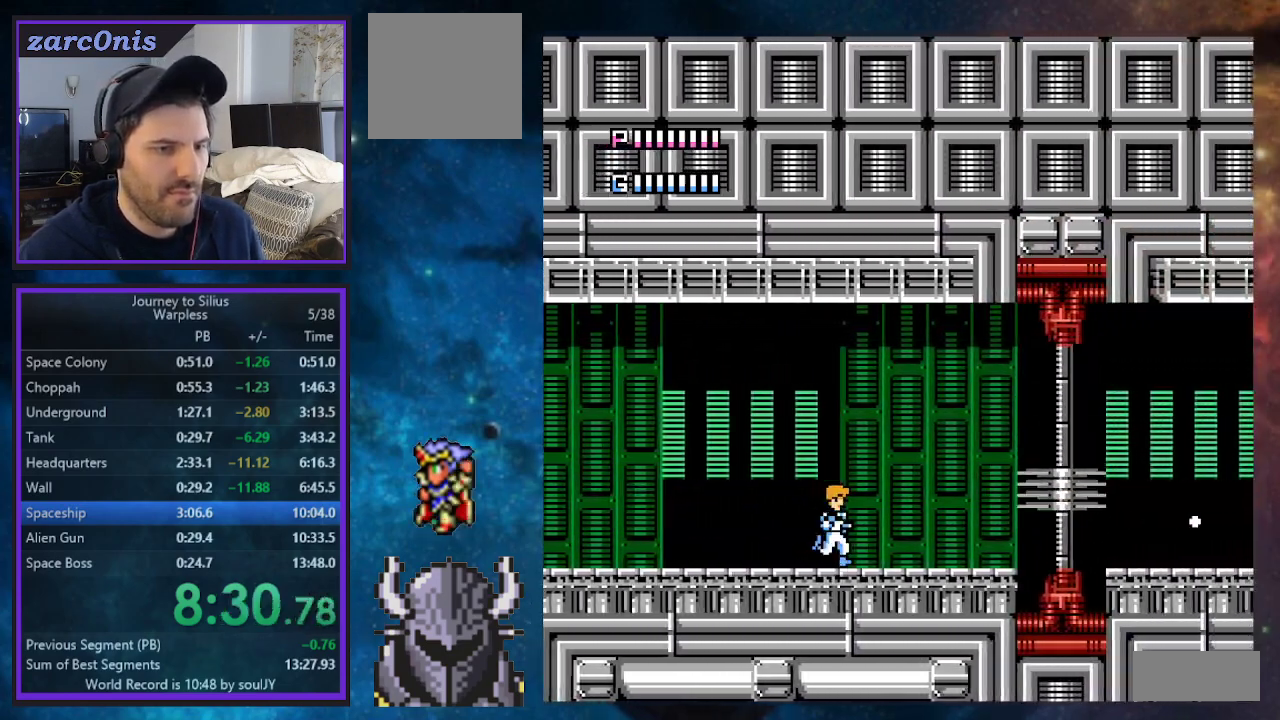
{"buttons": [], "events": [[233, "A", "down"], [300, "A", "up"], [300, "DPAD_RIGHT", "up"]]}
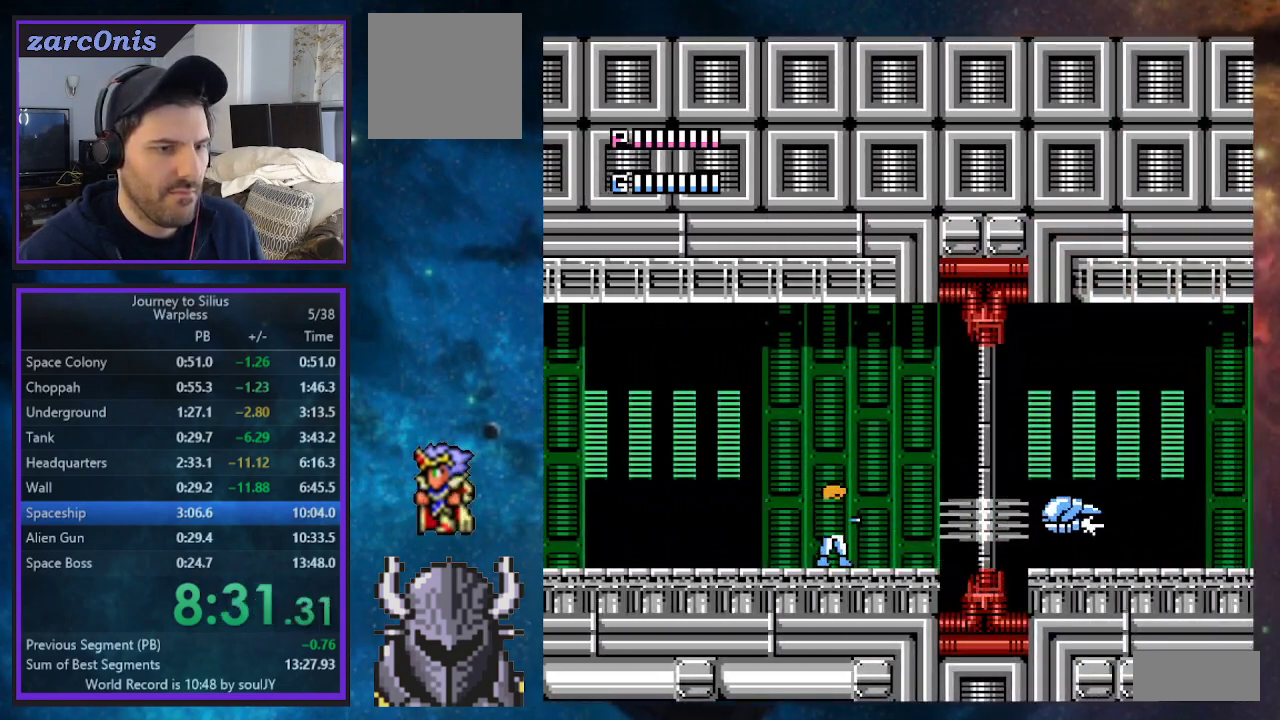
{"buttons": ["DPAD_RIGHT"], "events": [[83, "A", "down"], [167, "A", "up"], [217, "A", "down"], [283, "A", "up"], [350, "A", "down"], [417, "DPAD_RIGHT", "down"], [433, "A", "up"]]}
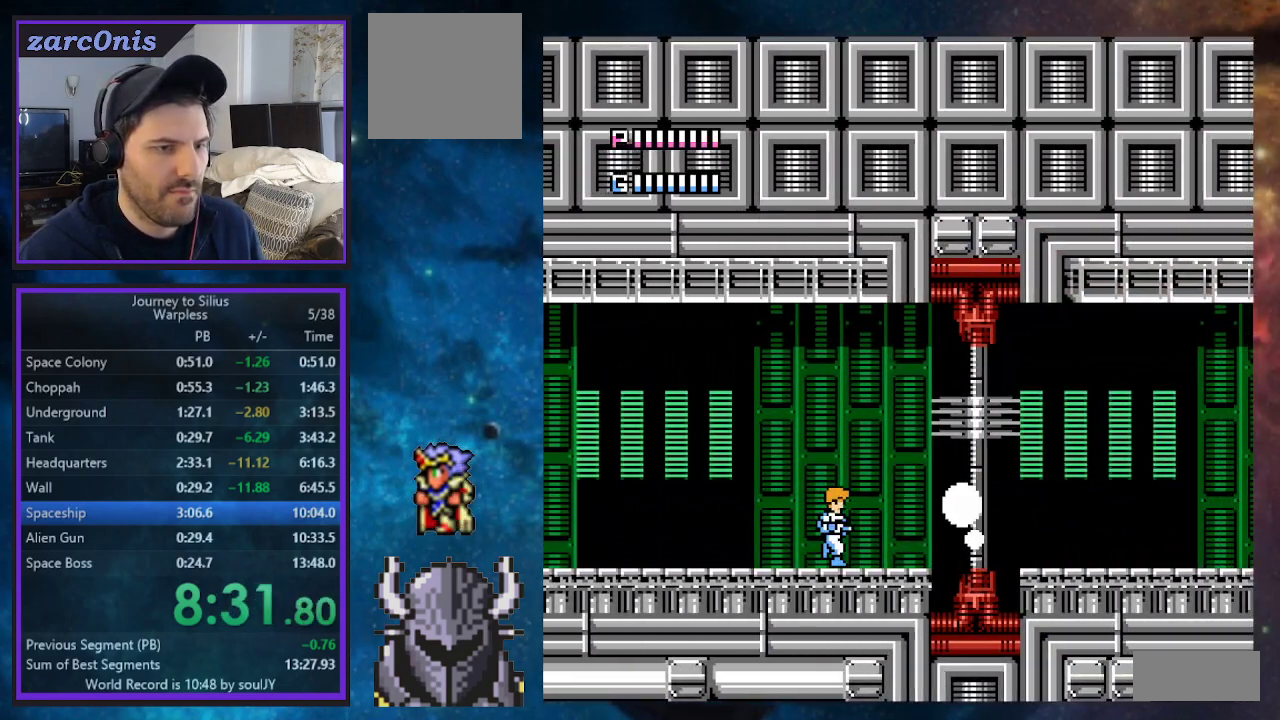
{"buttons": [], "events": [[200, "DPAD_RIGHT", "up"], [400, "A", "down"], [483, "A", "up"]]}
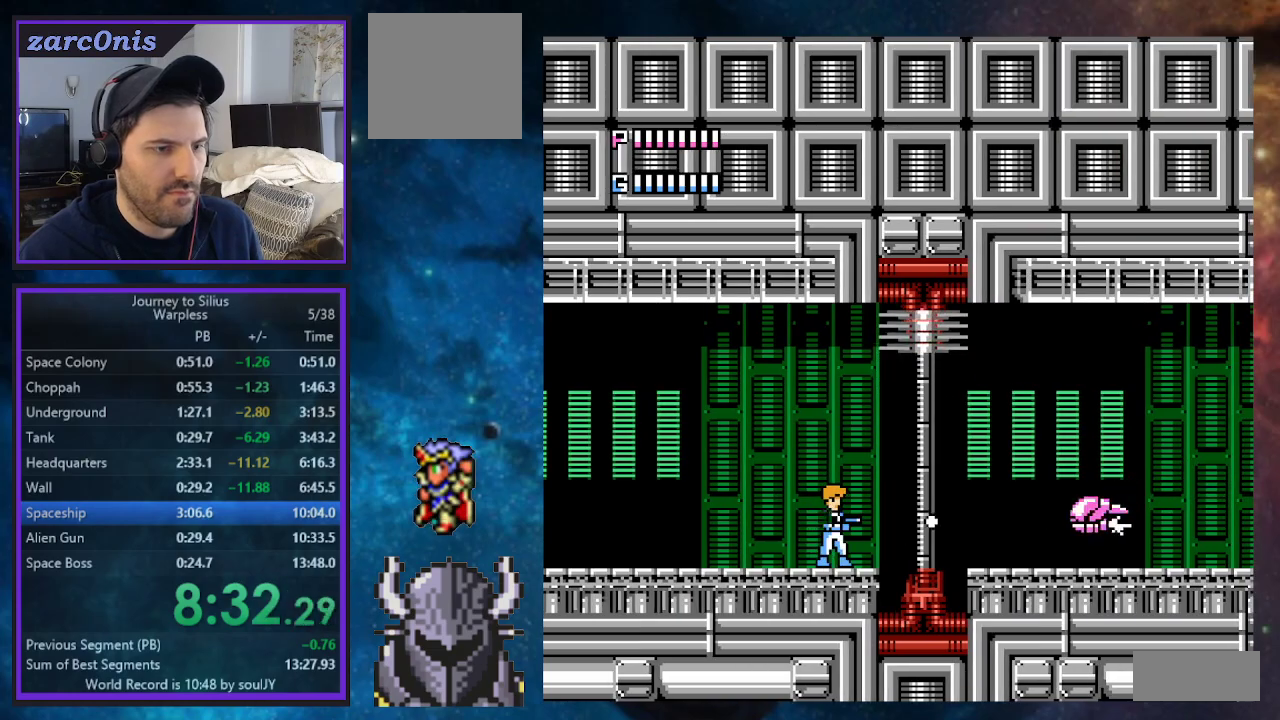
{"buttons": ["DPAD_RIGHT"], "events": [[33, "A", "down"], [117, "A", "up"], [150, "A", "down"], [250, "A", "up"], [450, "DPAD_RIGHT", "down"]]}
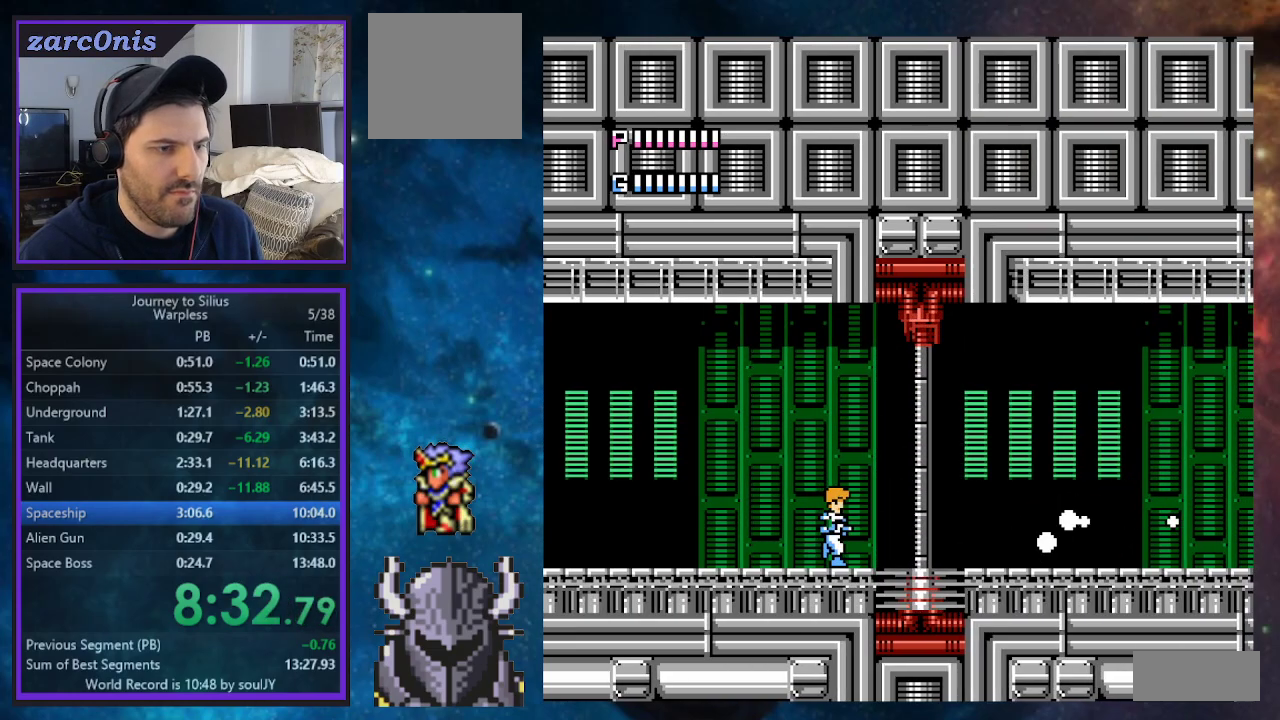
{"buttons": ["DPAD_RIGHT"], "events": [[33, "B", "down"], [417, "B", "up"]]}
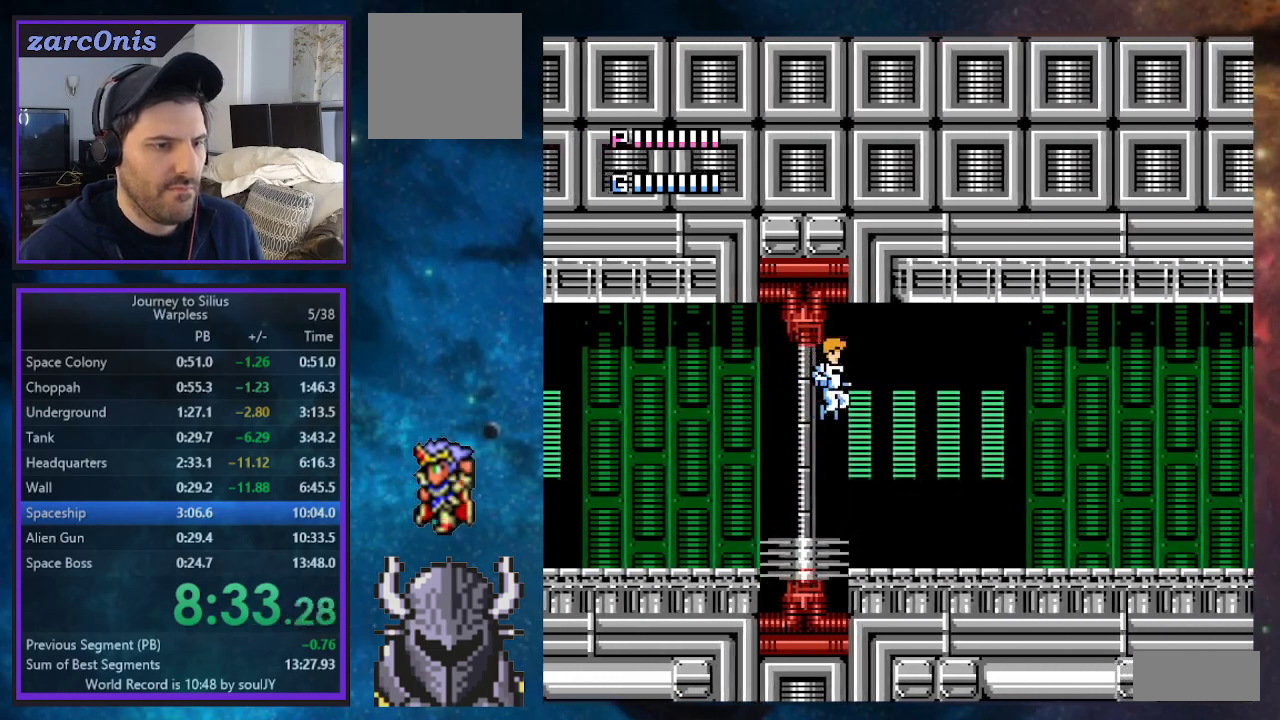
{"buttons": ["DPAD_RIGHT"], "events": [[167, "A", "down"], [233, "A", "up"], [283, "A", "down"], [367, "A", "up"], [417, "A", "down"], [500, "A", "up"]]}
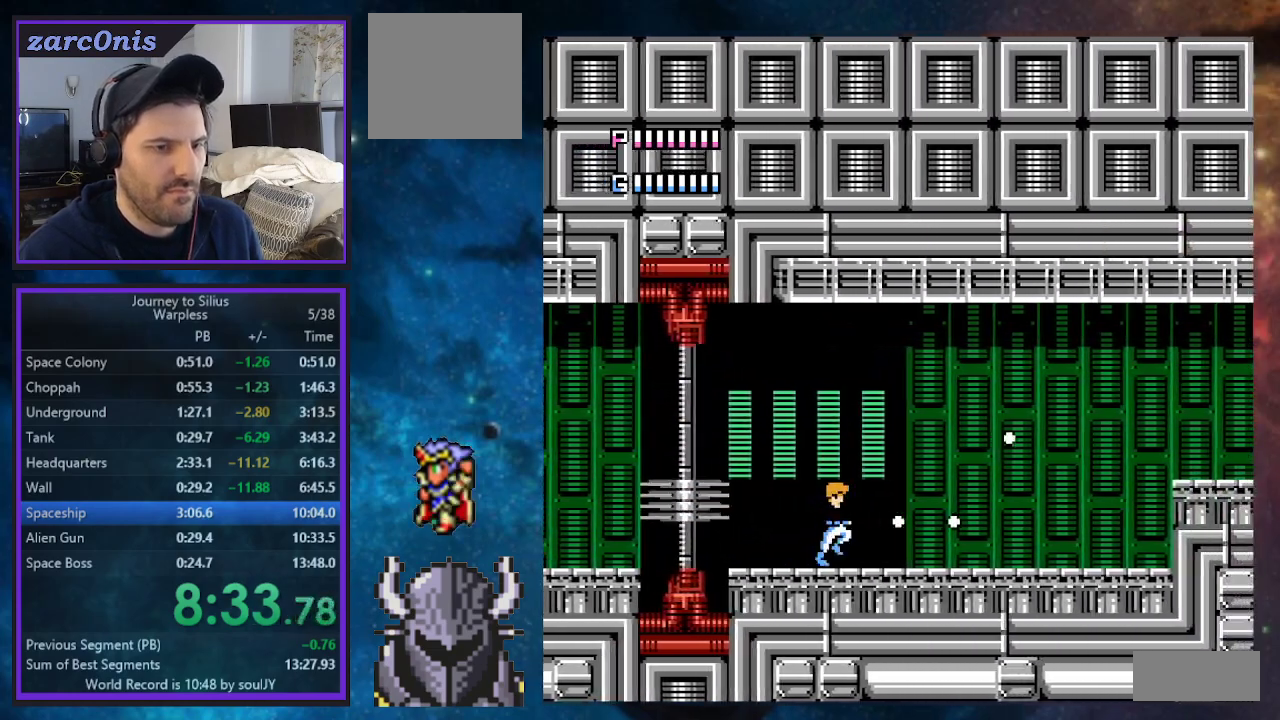
{"buttons": ["A", "DPAD_RIGHT"], "events": [[167, "B", "down"], [300, "B", "up"], [350, "A", "down"], [417, "A", "up"], [483, "A", "down"]]}
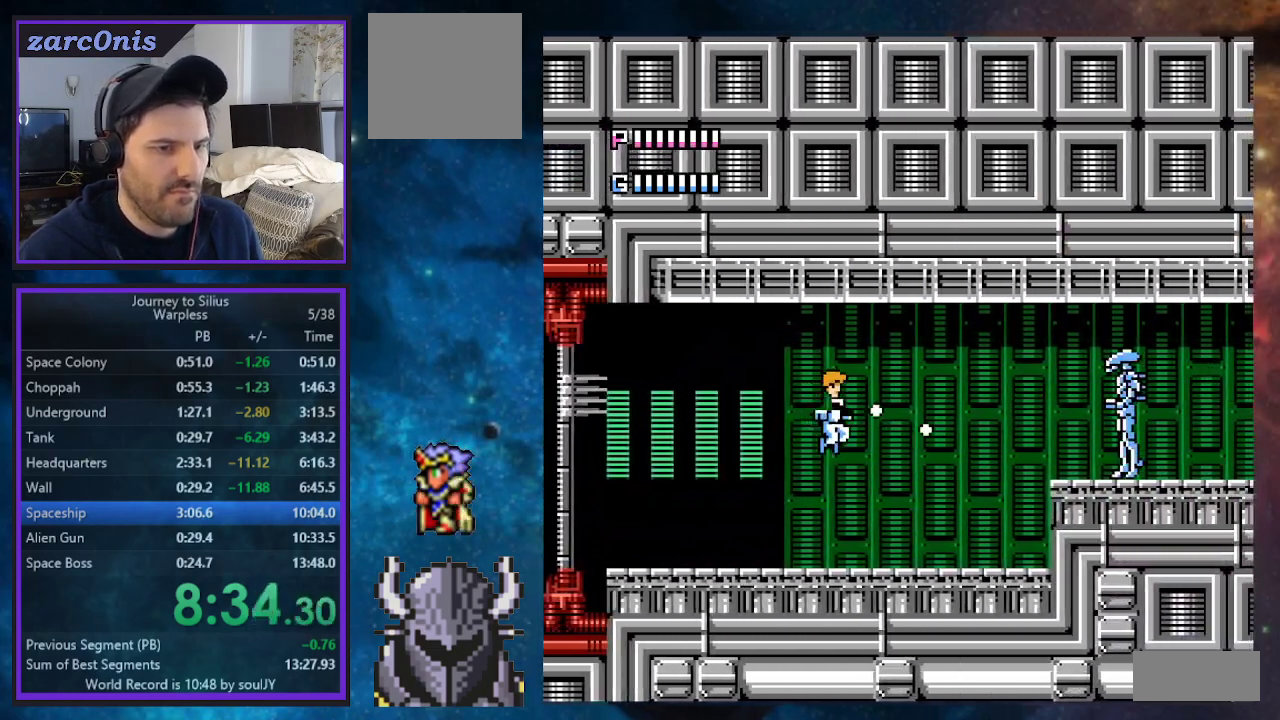
{"buttons": ["B", "DPAD_RIGHT"], "events": [[50, "A", "up"], [100, "A", "down"], [300, "A", "up"], [400, "B", "down"]]}
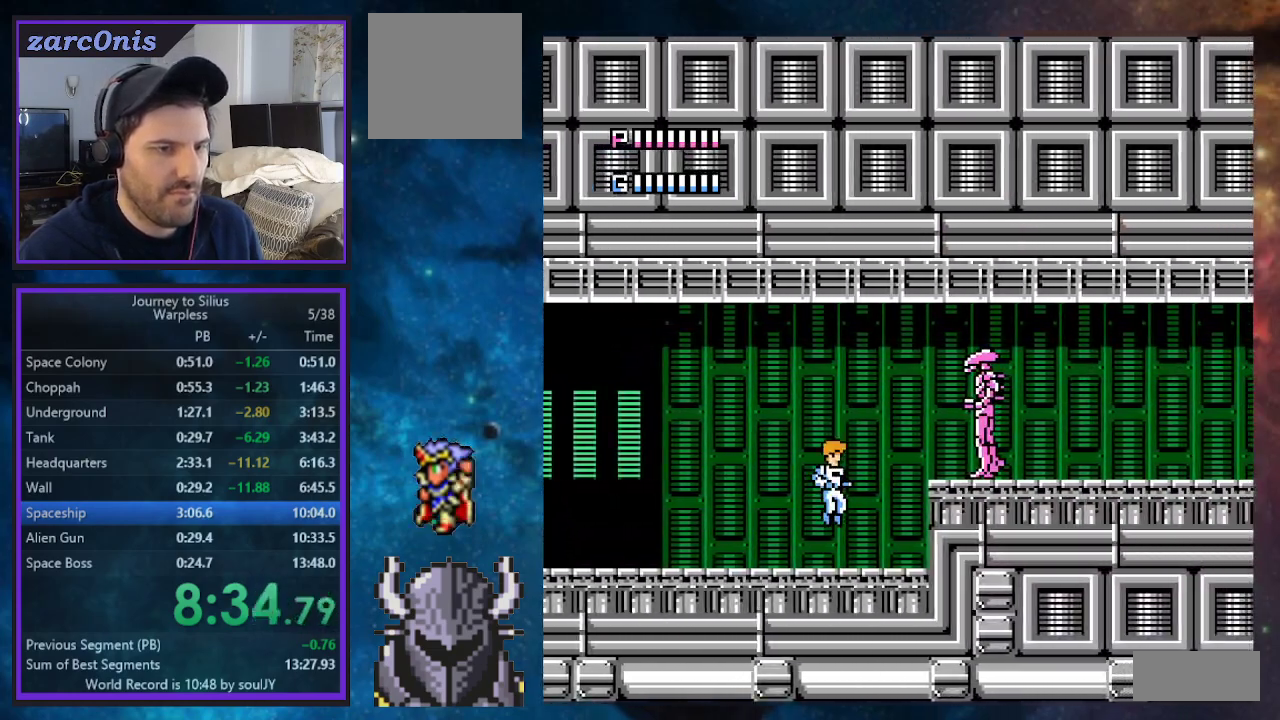
{"buttons": ["DPAD_RIGHT"], "events": [[100, "A", "down"], [100, "B", "up"], [167, "A", "up"], [217, "A", "down"], [267, "A", "up"], [317, "A", "down"], [467, "A", "up"]]}
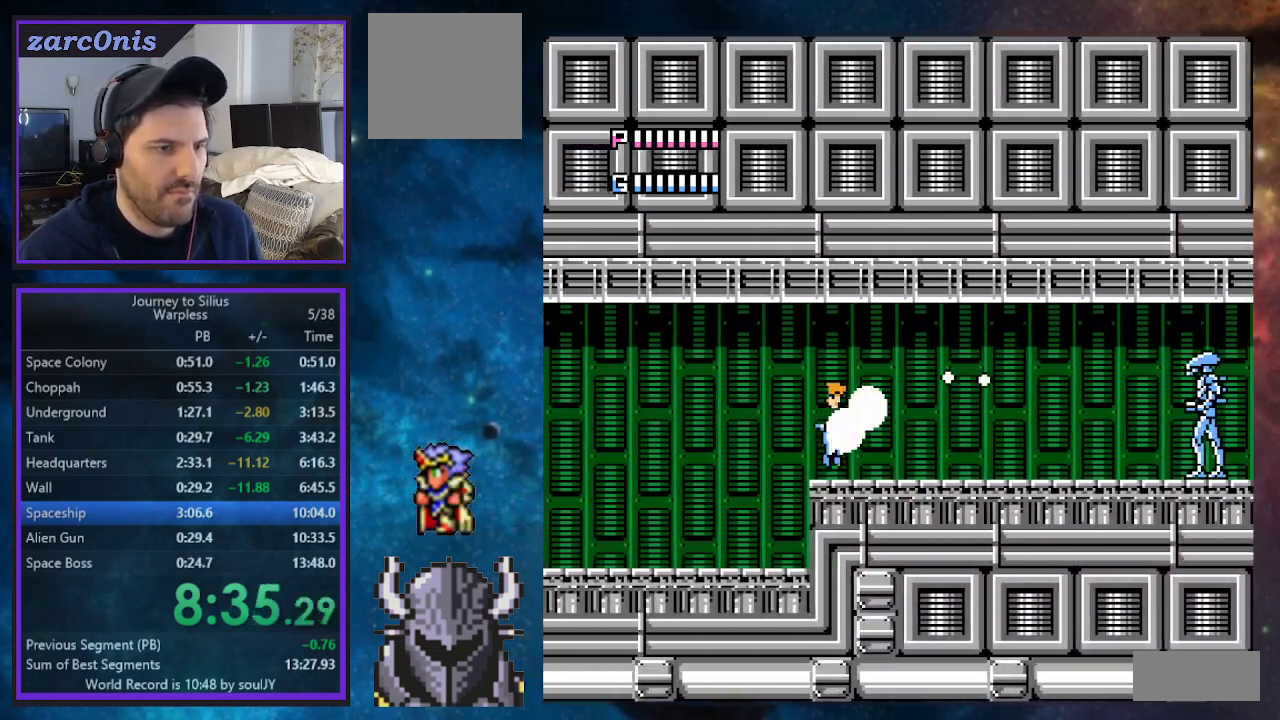
{"buttons": ["DPAD_UP", "DPAD_RIGHT"], "events": [[183, "A", "down"], [250, "A", "up"], [300, "A", "down"], [367, "A", "up"], [433, "A", "down"], [483, "A", "up"], [483, "DPAD_UP", "down"]]}
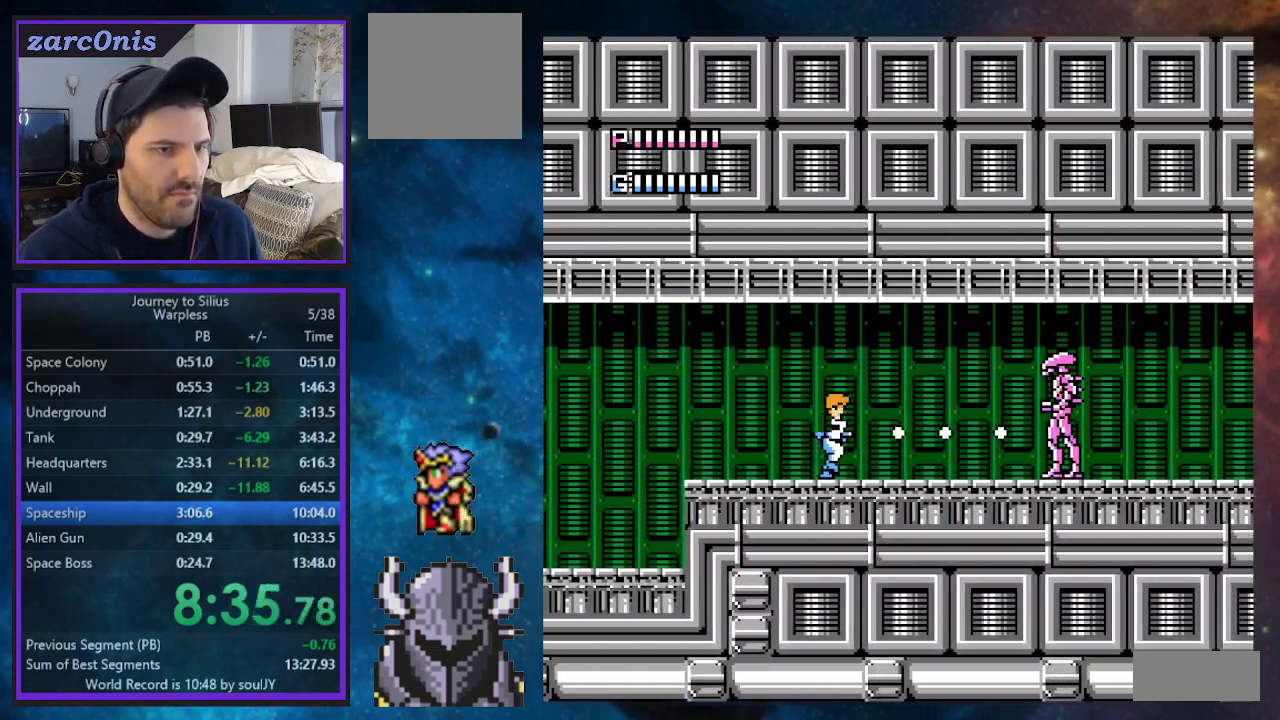
{"buttons": ["DPAD_RIGHT"], "events": [[17, "DPAD_UP", "up"], [50, "A", "down"], [117, "A", "up"], [167, "A", "down"], [233, "DPAD_UP", "down"], [250, "A", "up"], [250, "DPAD_UP", "up"], [283, "A", "down"], [383, "A", "up"]]}
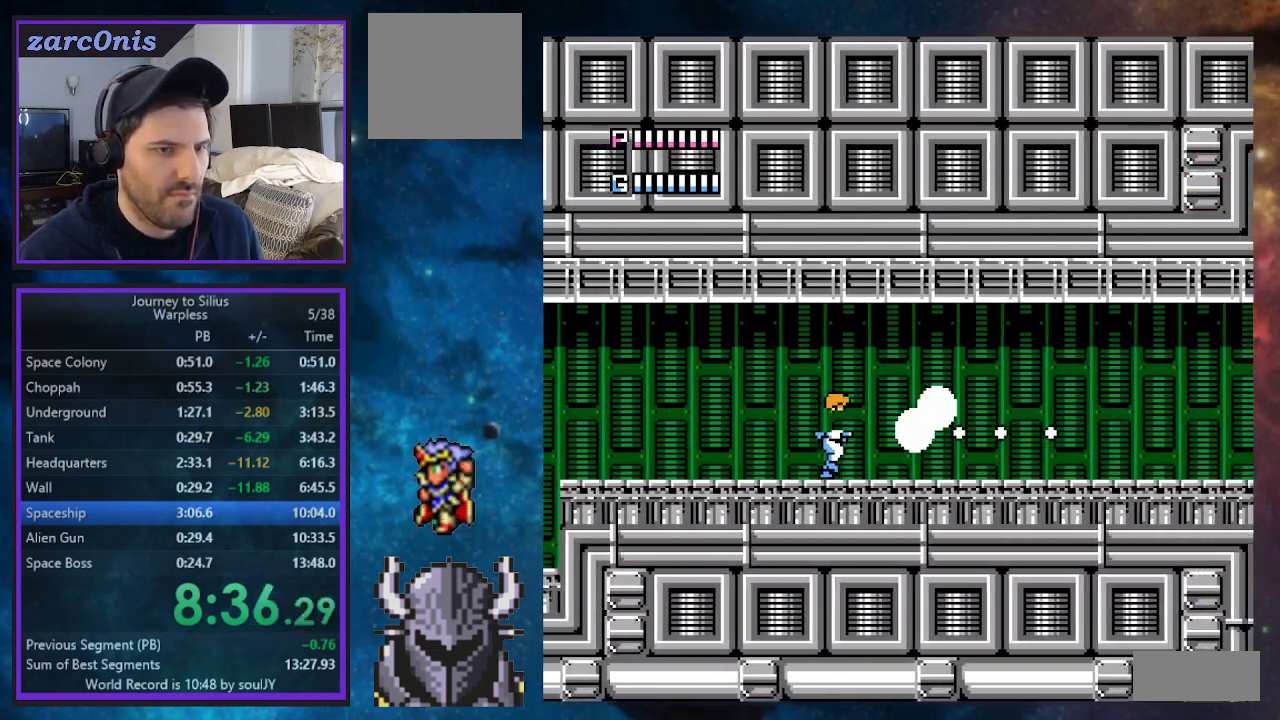
{"buttons": ["DPAD_RIGHT"], "events": []}
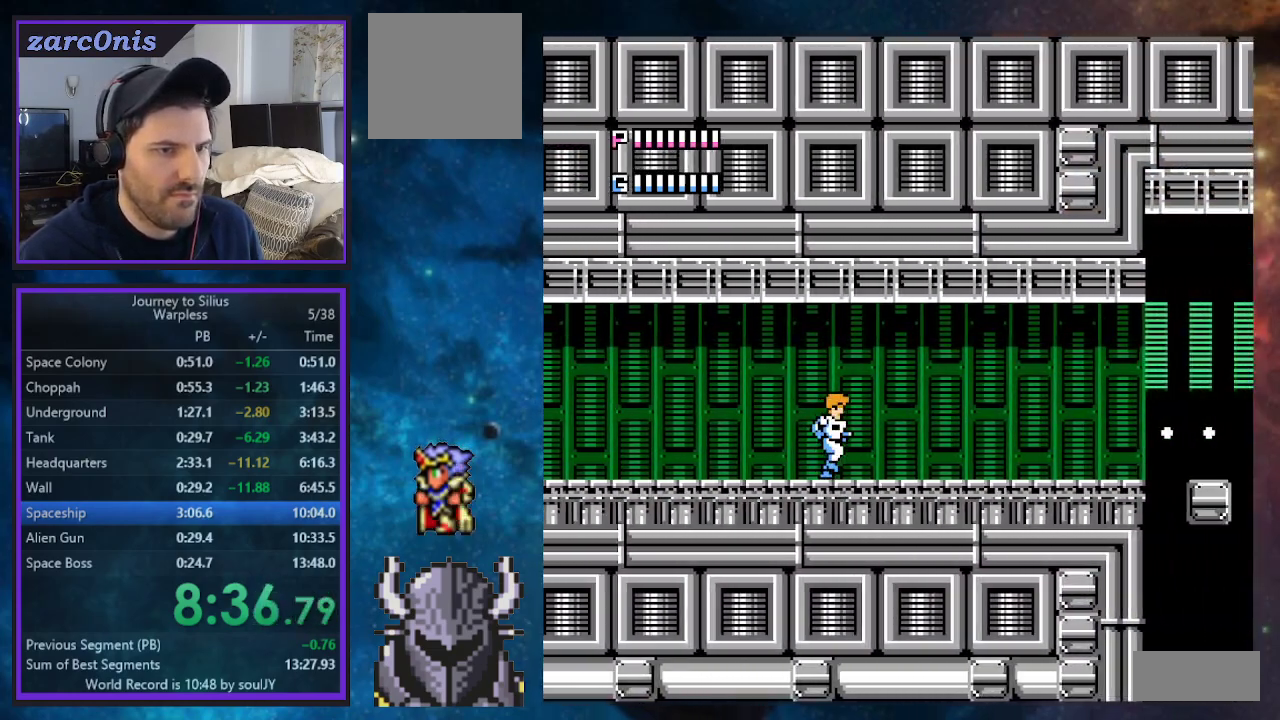
{"buttons": ["DPAD_RIGHT"], "events": []}
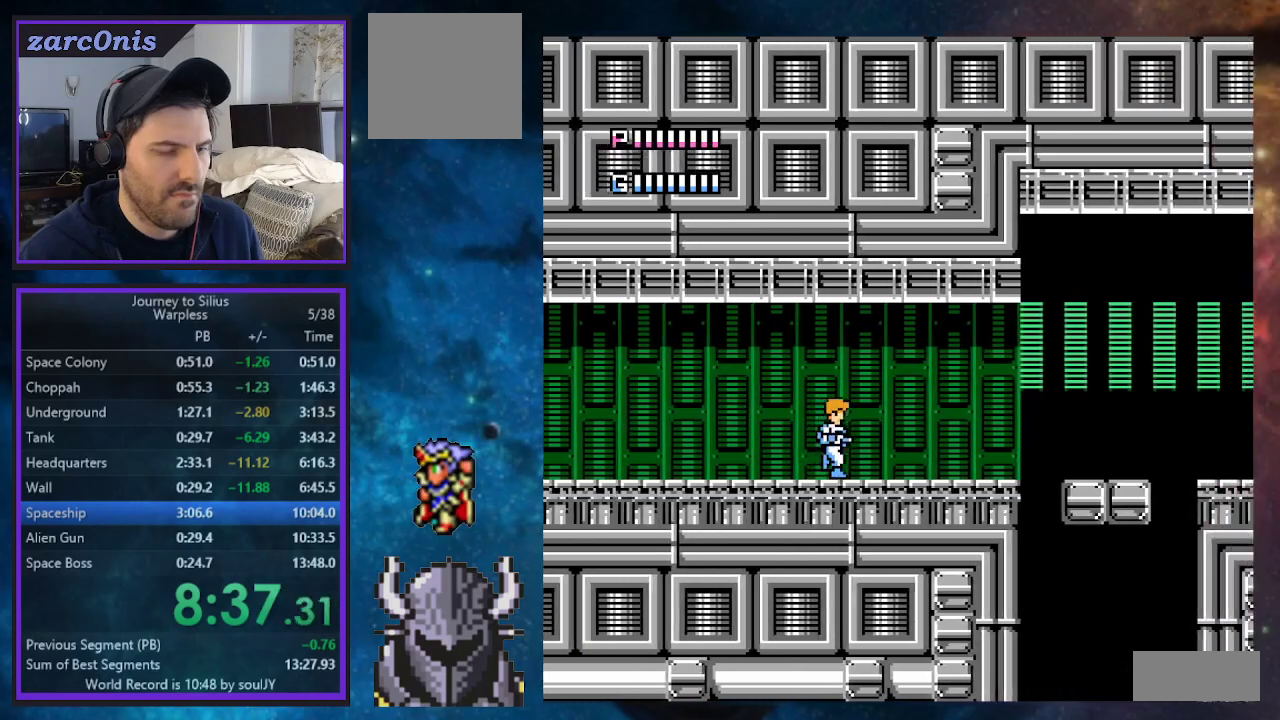
{"buttons": ["DPAD_RIGHT"], "events": []}
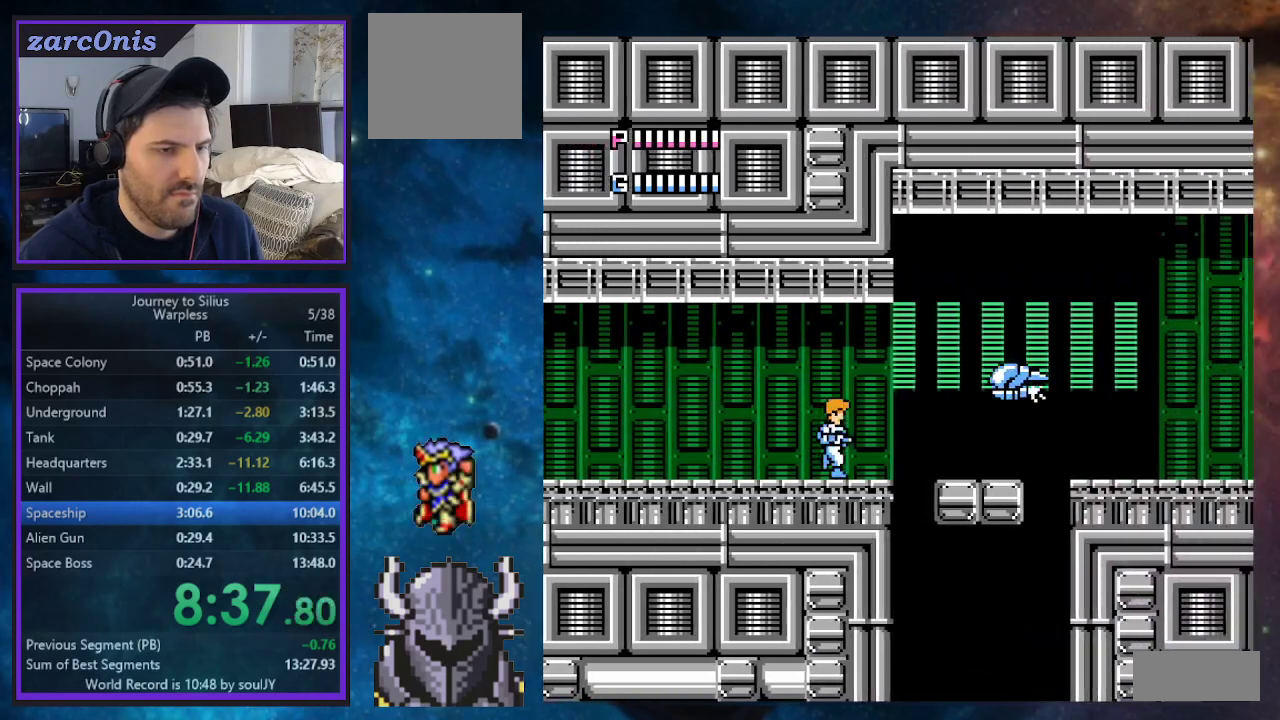
{"buttons": [], "events": [[17, "DPAD_RIGHT", "up"]]}
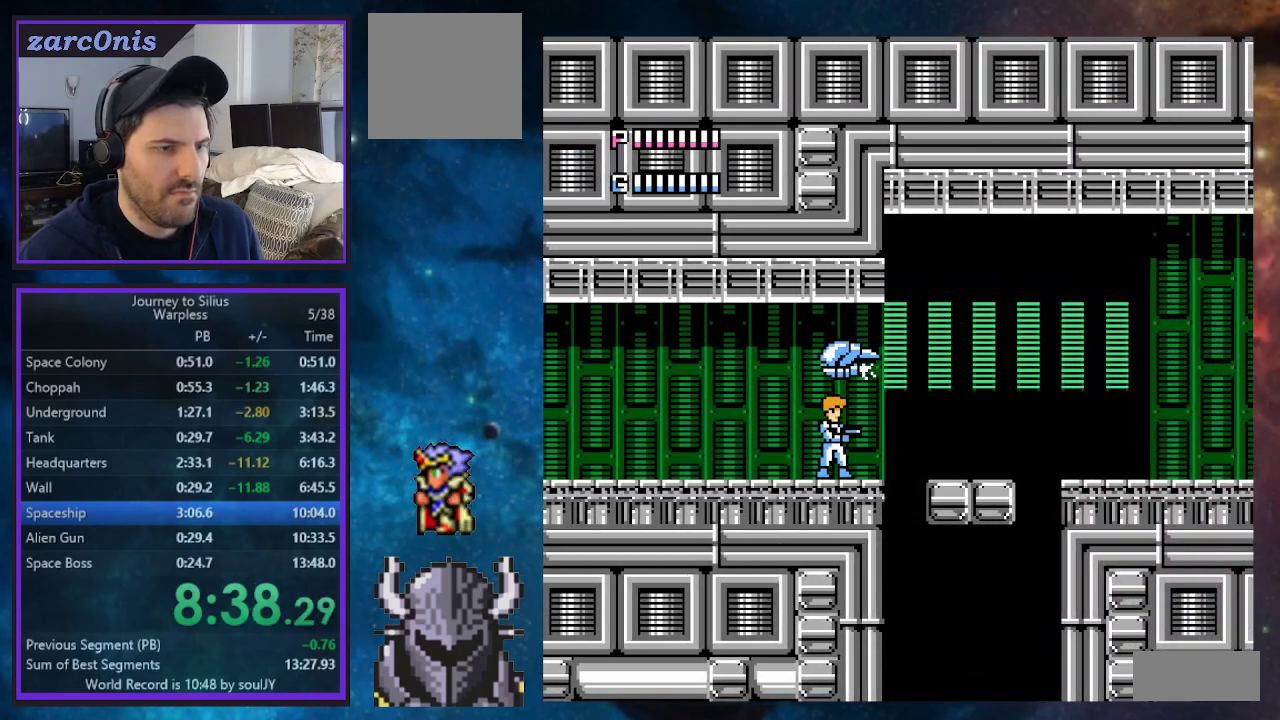
{"buttons": ["DPAD_RIGHT"], "events": [[67, "DPAD_RIGHT", "down"], [150, "B", "down"], [233, "B", "up"], [300, "B", "down"], [350, "B", "up"], [417, "B", "down"], [483, "B", "up"]]}
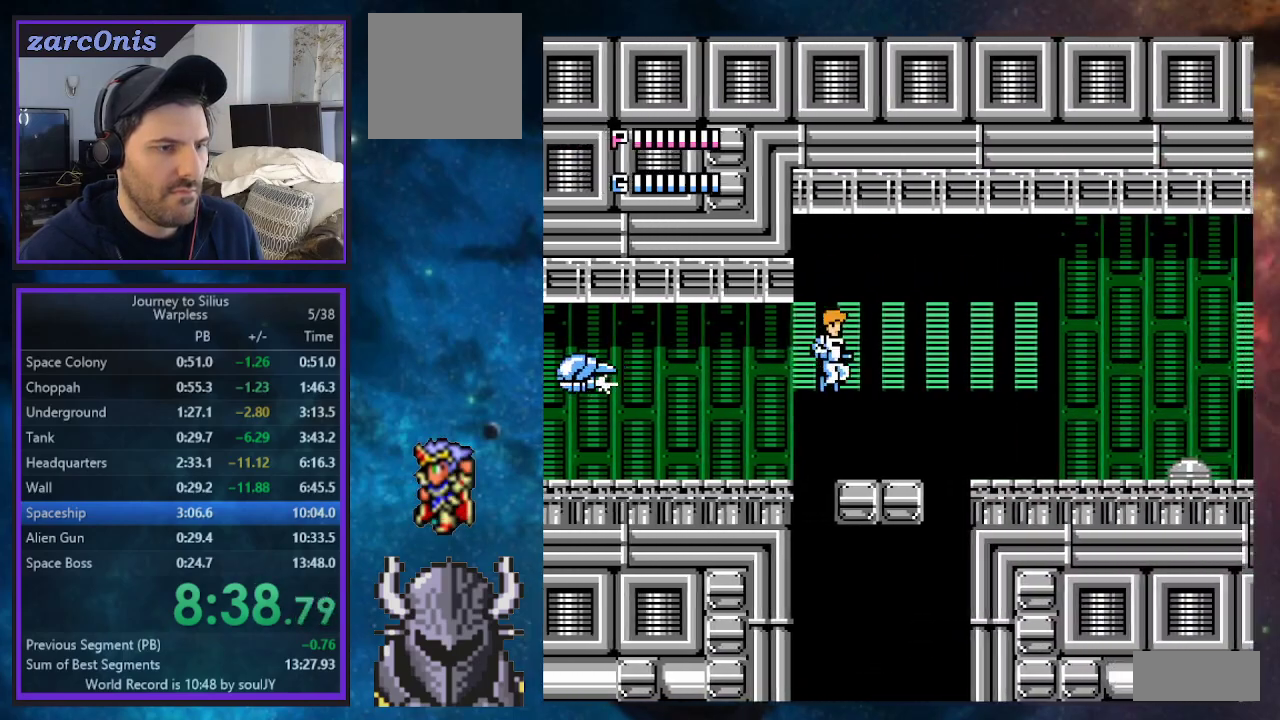
{"buttons": [], "events": [[50, "B", "down"], [117, "B", "up"], [167, "DPAD_UP", "down"], [183, "B", "down"], [250, "B", "up"], [283, "B", "down"], [383, "B", "up"], [383, "DPAD_UP", "up"], [433, "DPAD_RIGHT", "up"]]}
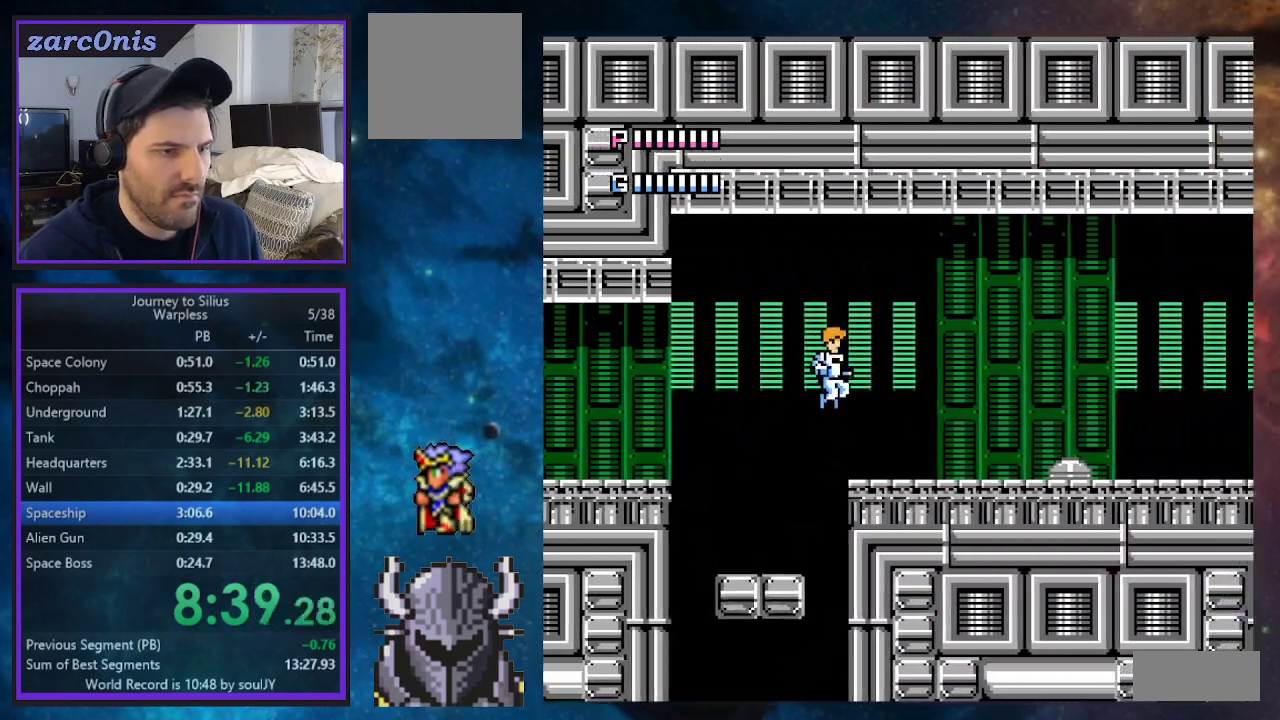
{"buttons": ["A"], "events": [[333, "A", "down"], [417, "A", "up"], [467, "A", "down"]]}